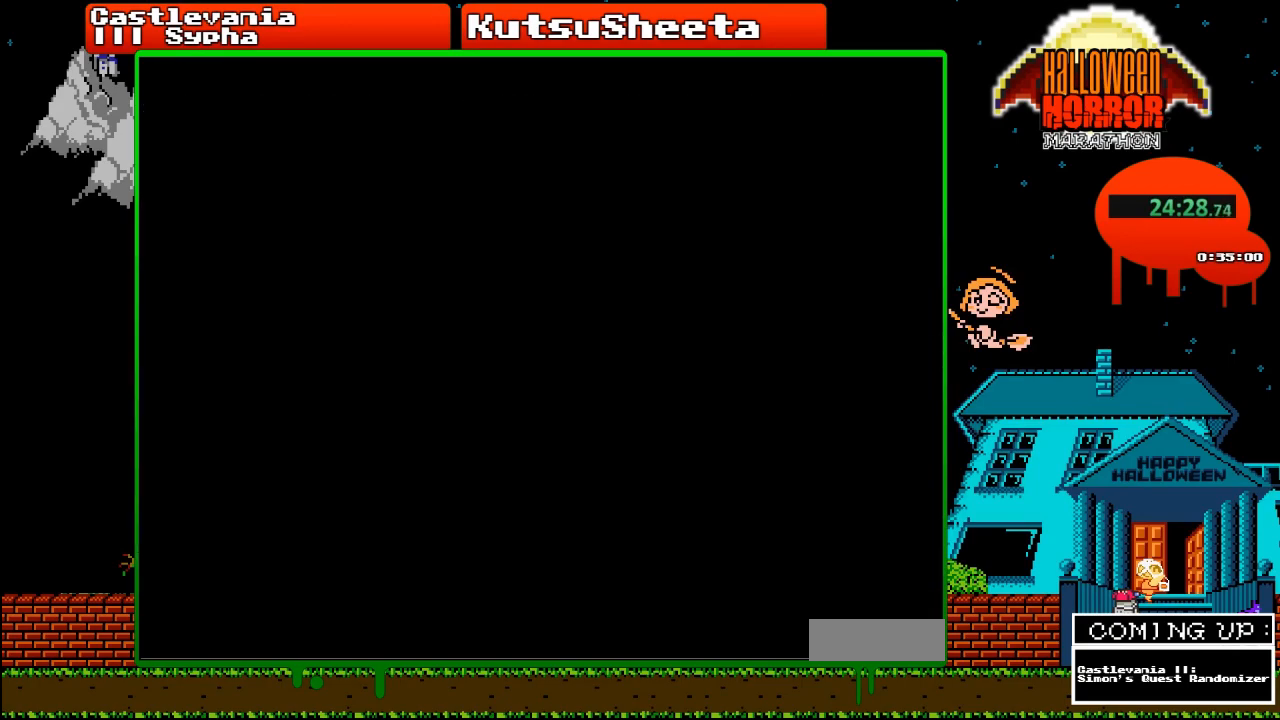
Gameplay with a controller (Nintendo layout); each line is a JSON object with the inputs held at the frame after it. "events" lists button and stick changes between this image and that frame as [ms after this image, input, new state], when the widget could be followed in between. Not read: L3 R3.
{"buttons": ["DPAD_RIGHT"], "events": []}
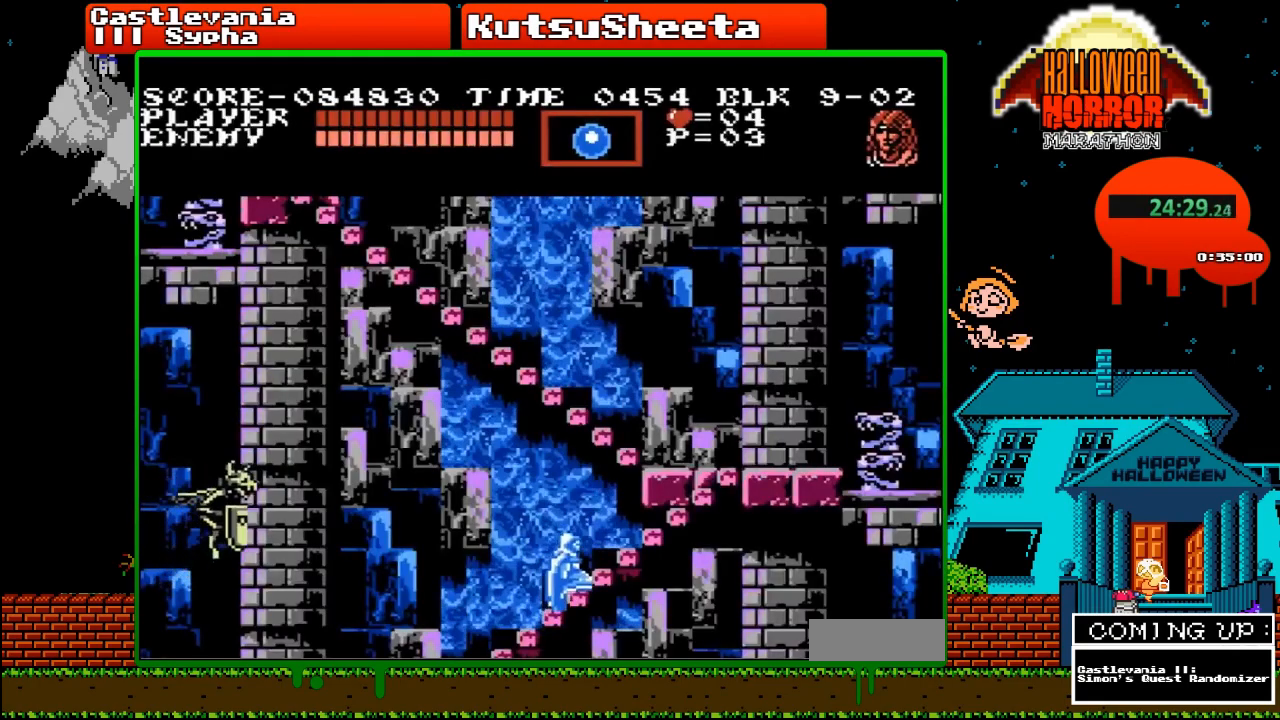
{"buttons": ["DPAD_RIGHT"], "events": []}
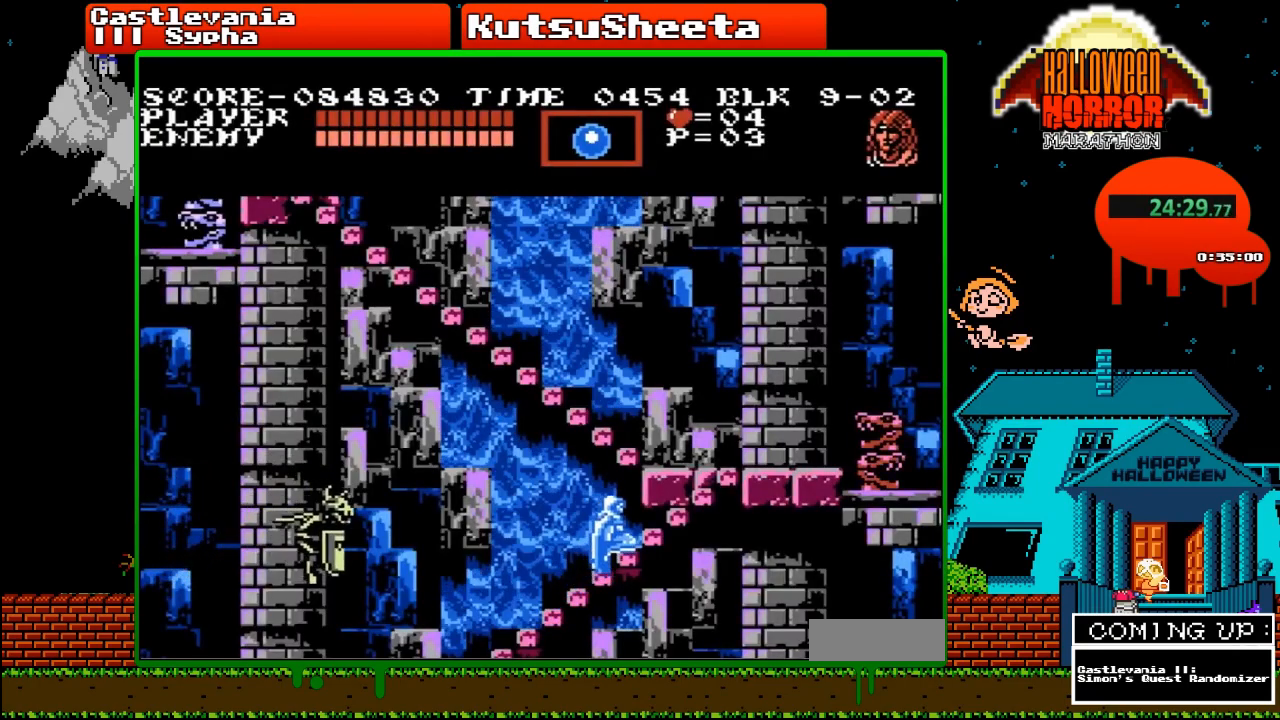
{"buttons": ["DPAD_RIGHT"], "events": []}
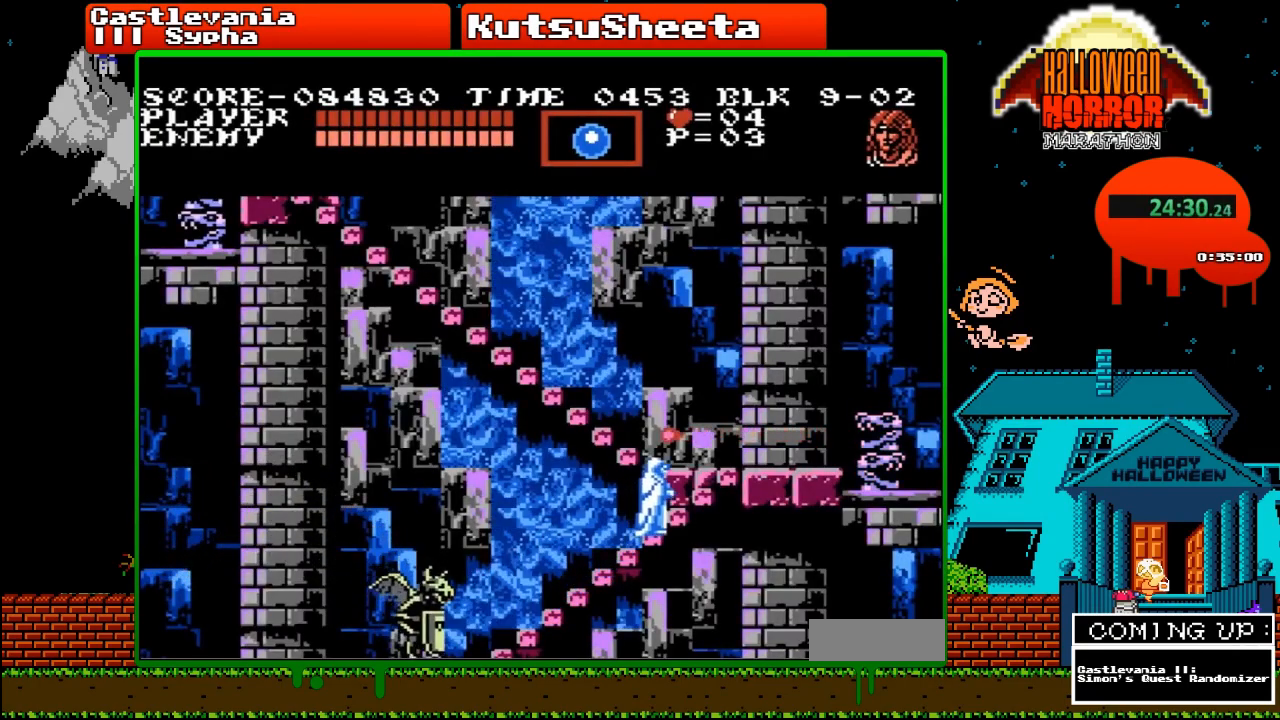
{"buttons": [], "events": [[33, "DPAD_RIGHT", "up"]]}
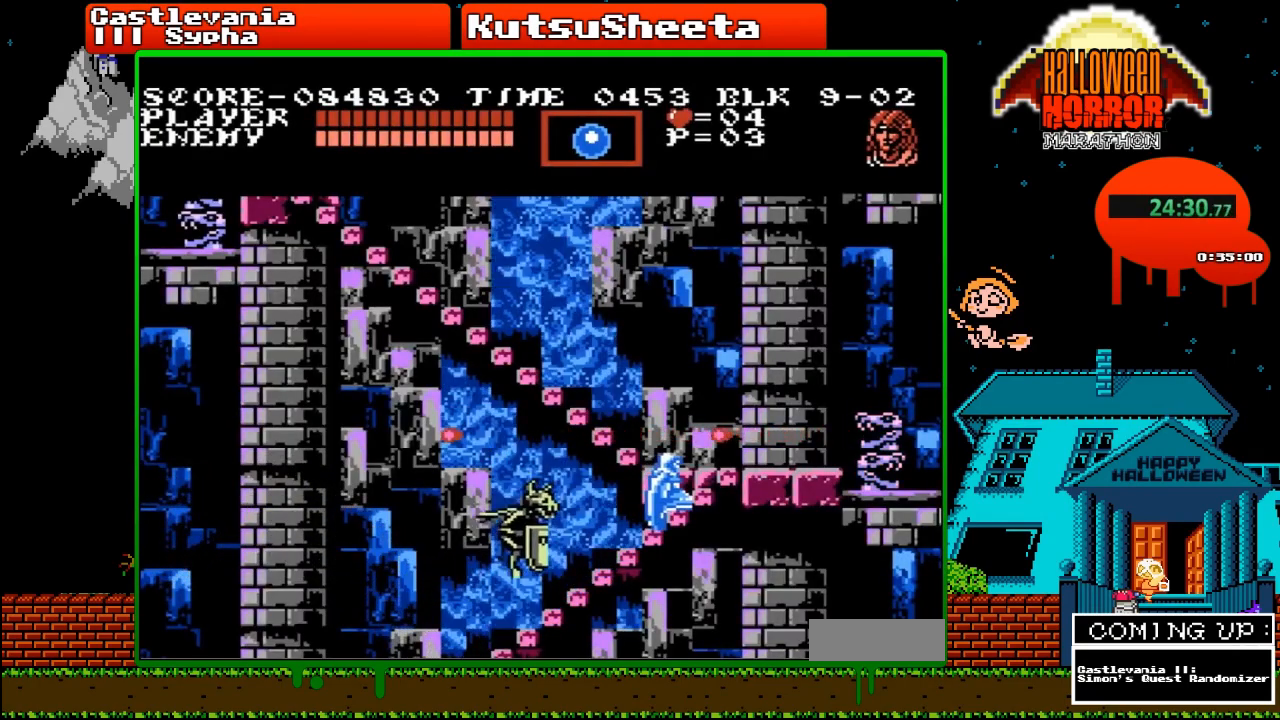
{"buttons": ["DPAD_RIGHT"], "events": [[50, "DPAD_RIGHT", "down"]]}
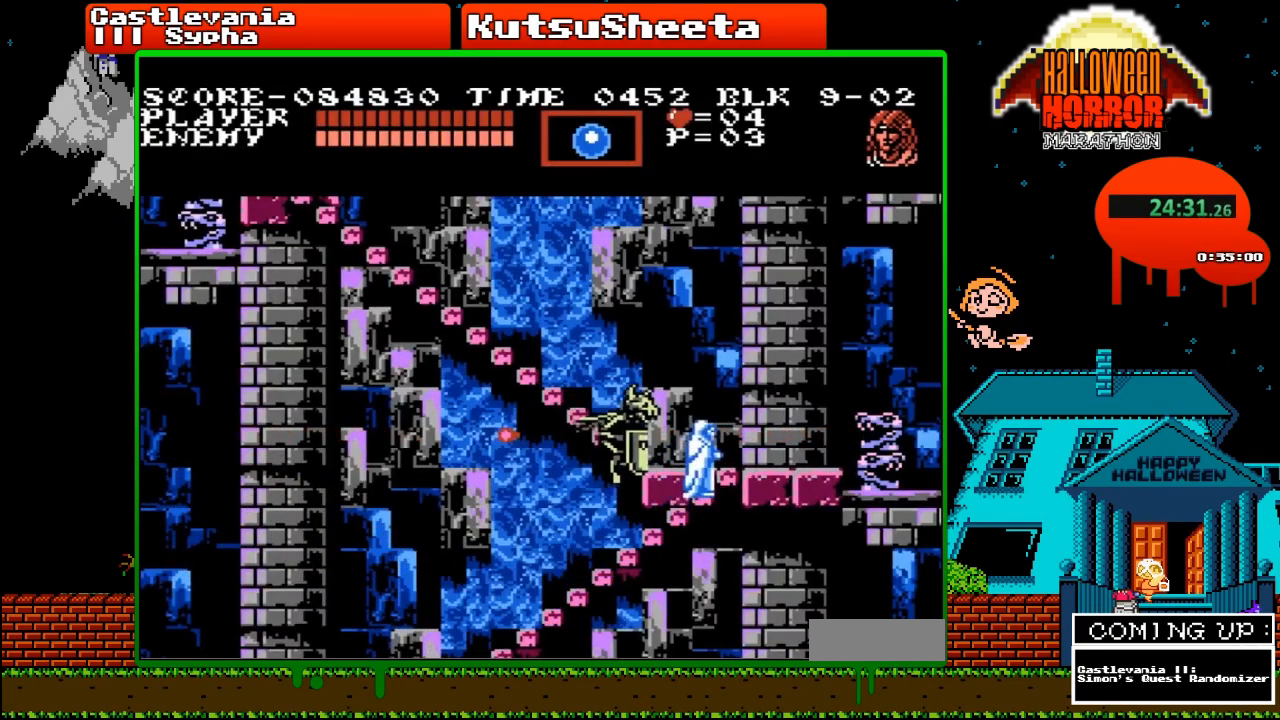
{"buttons": ["DPAD_LEFT"], "events": [[283, "DPAD_RIGHT", "up"], [283, "DPAD_UP", "down"], [367, "DPAD_LEFT", "down"], [367, "DPAD_UP", "up"]]}
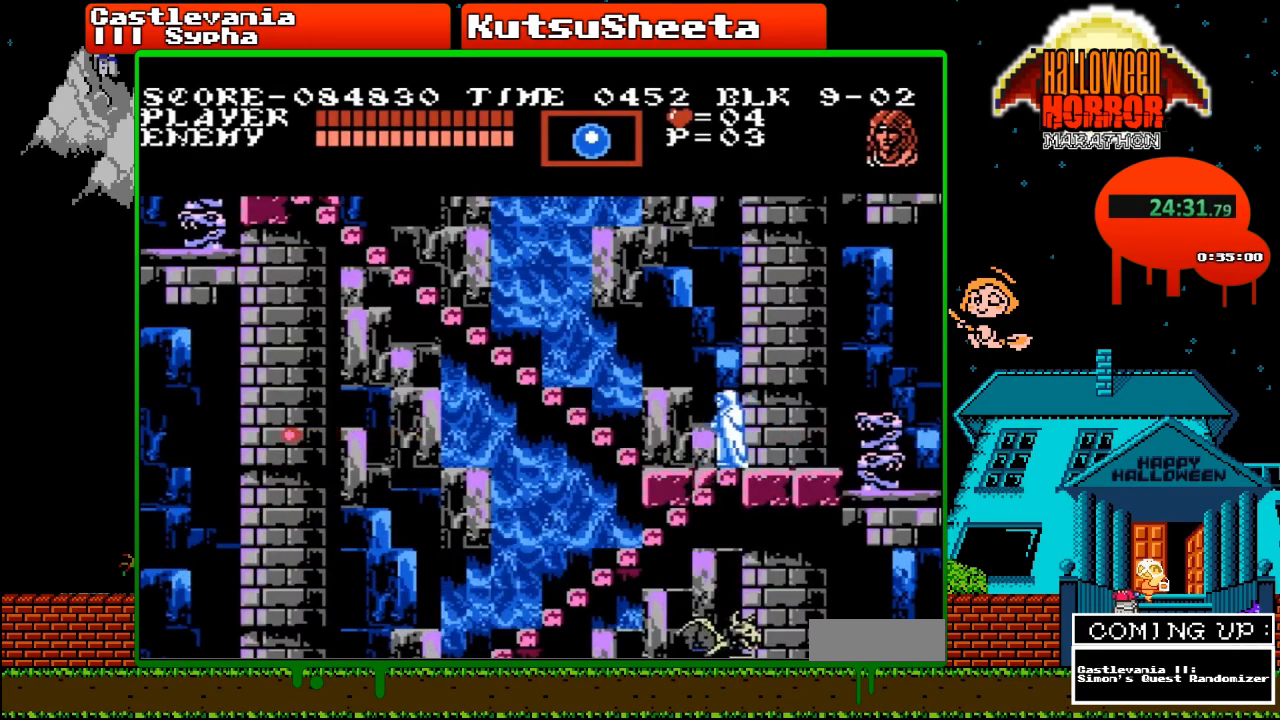
{"buttons": ["DPAD_UP"], "events": [[283, "DPAD_UP", "down"], [300, "DPAD_LEFT", "up"]]}
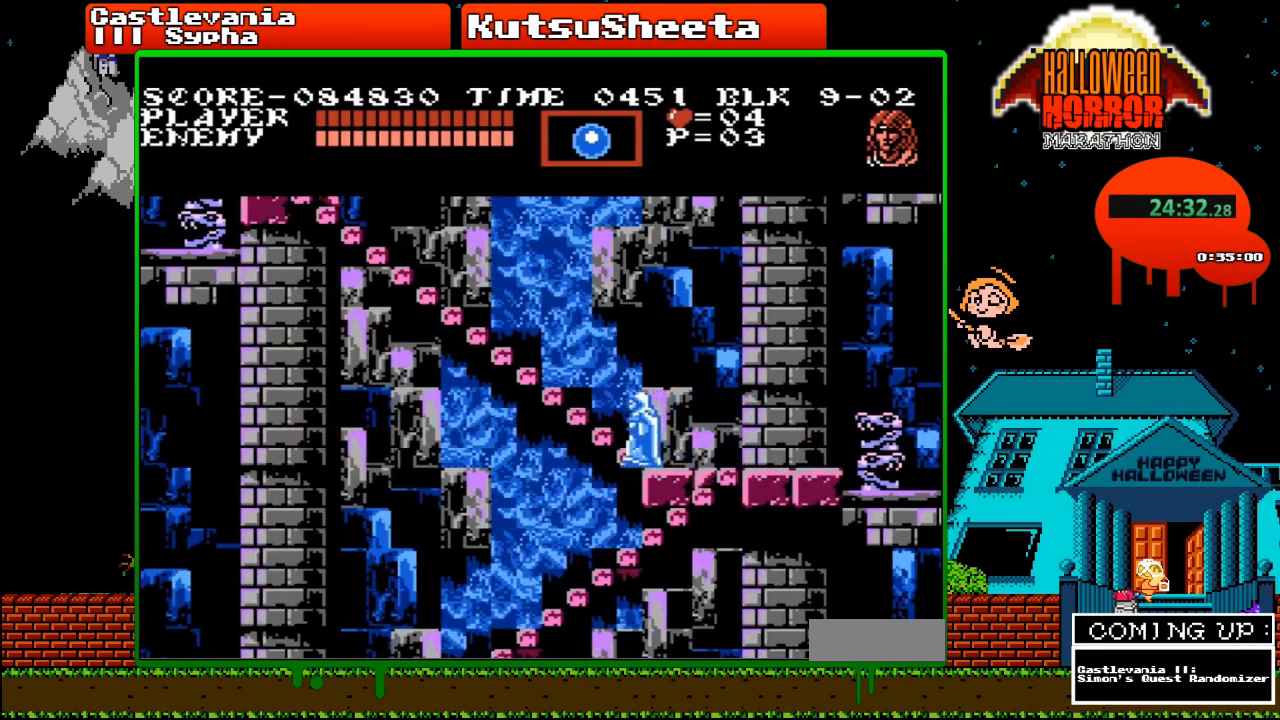
{"buttons": ["DPAD_LEFT"], "events": [[167, "DPAD_LEFT", "down"], [183, "DPAD_UP", "up"]]}
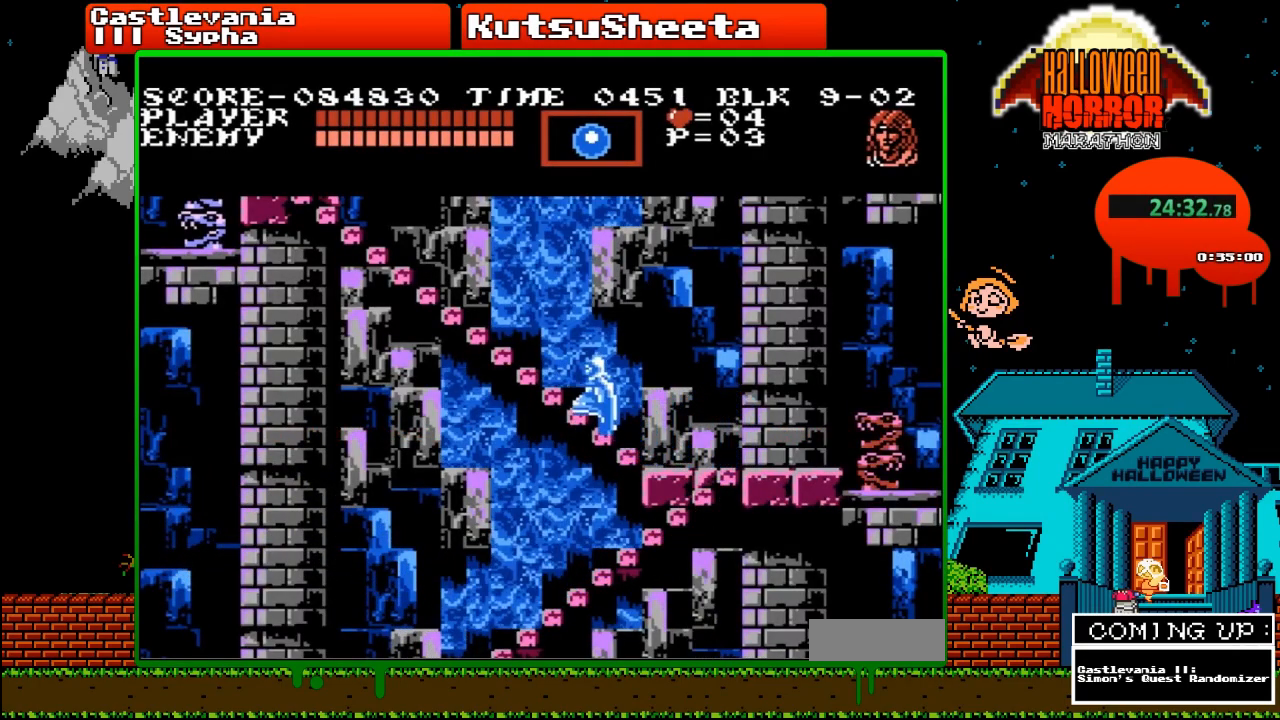
{"buttons": ["DPAD_LEFT"], "events": []}
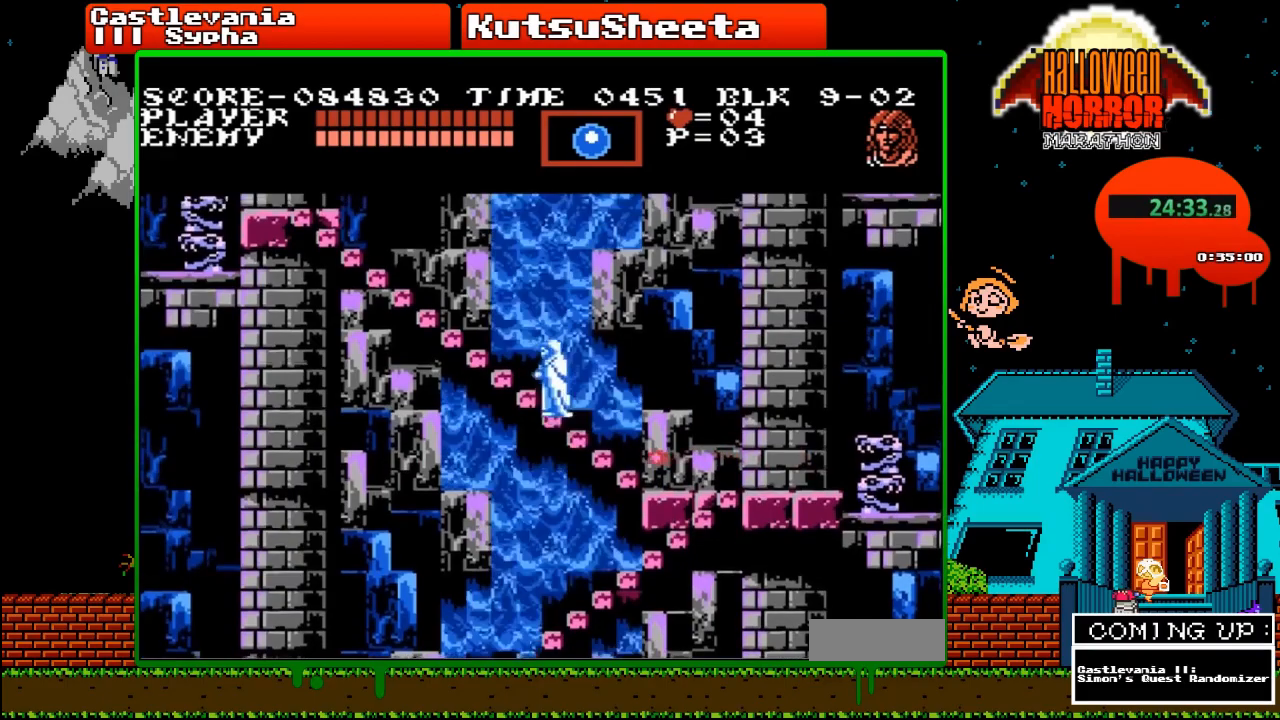
{"buttons": ["DPAD_LEFT"], "events": []}
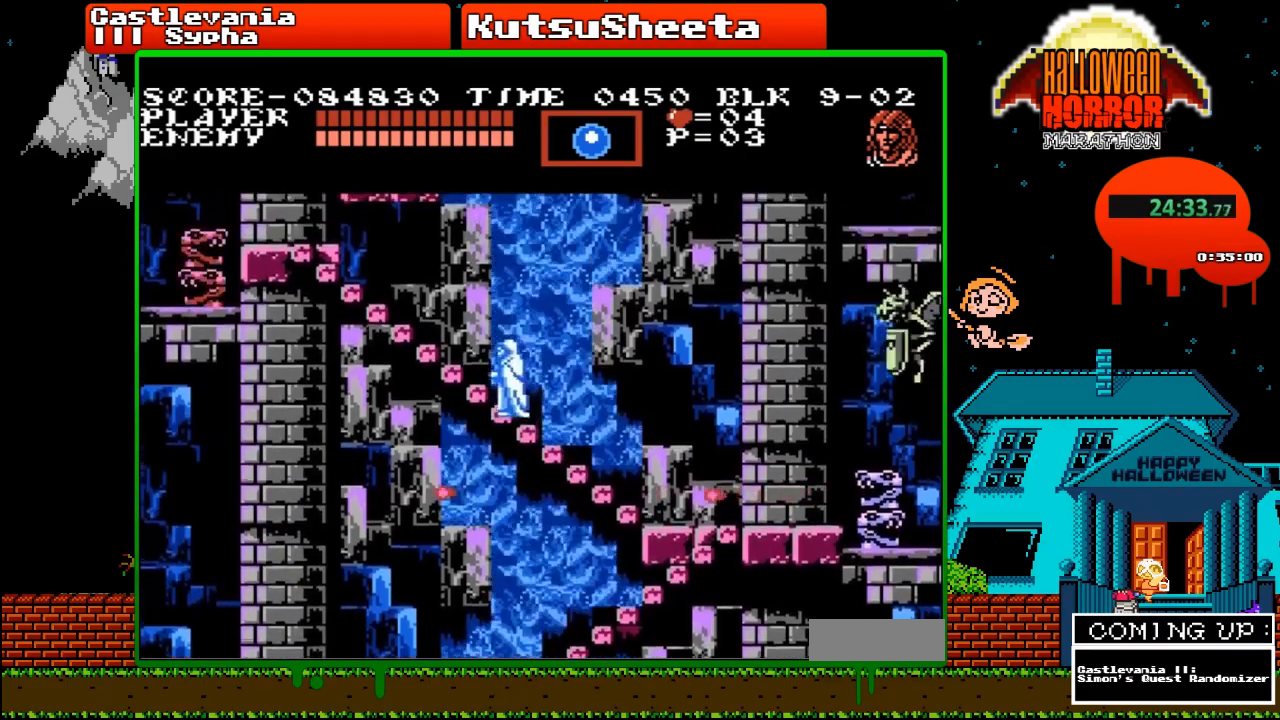
{"buttons": [], "events": [[117, "DPAD_LEFT", "up"]]}
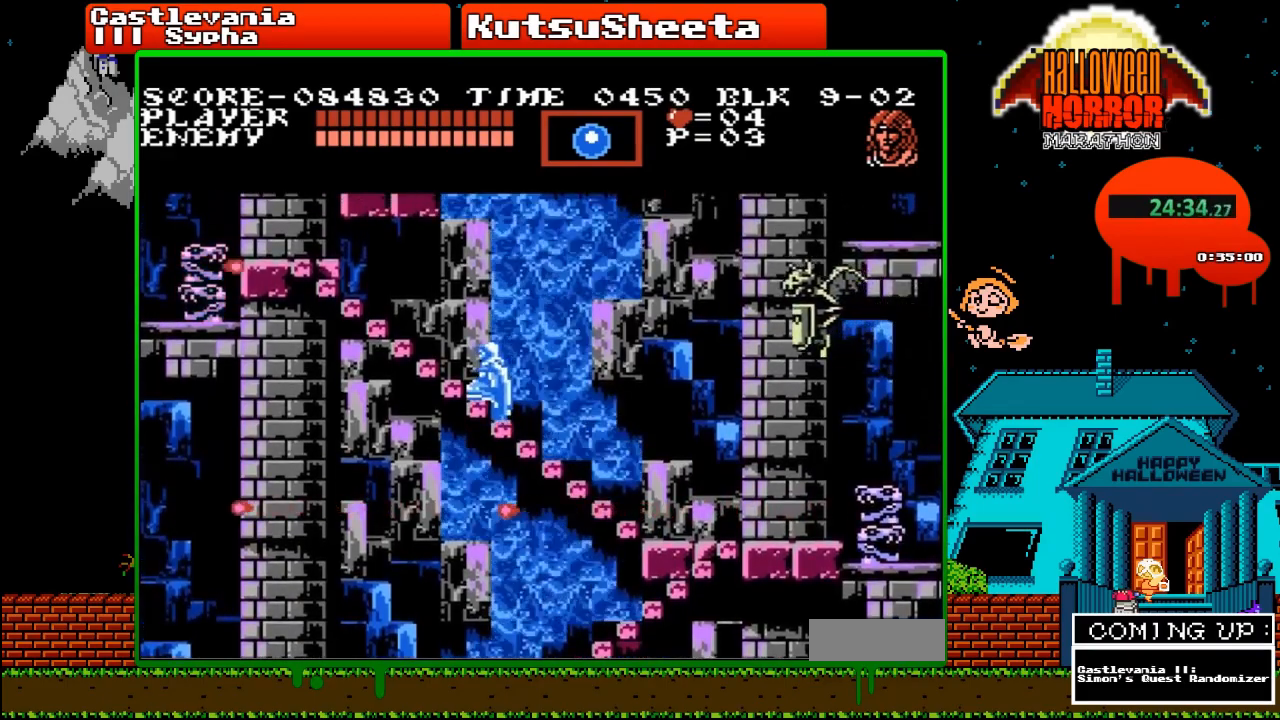
{"buttons": ["DPAD_LEFT"], "events": [[117, "DPAD_LEFT", "down"]]}
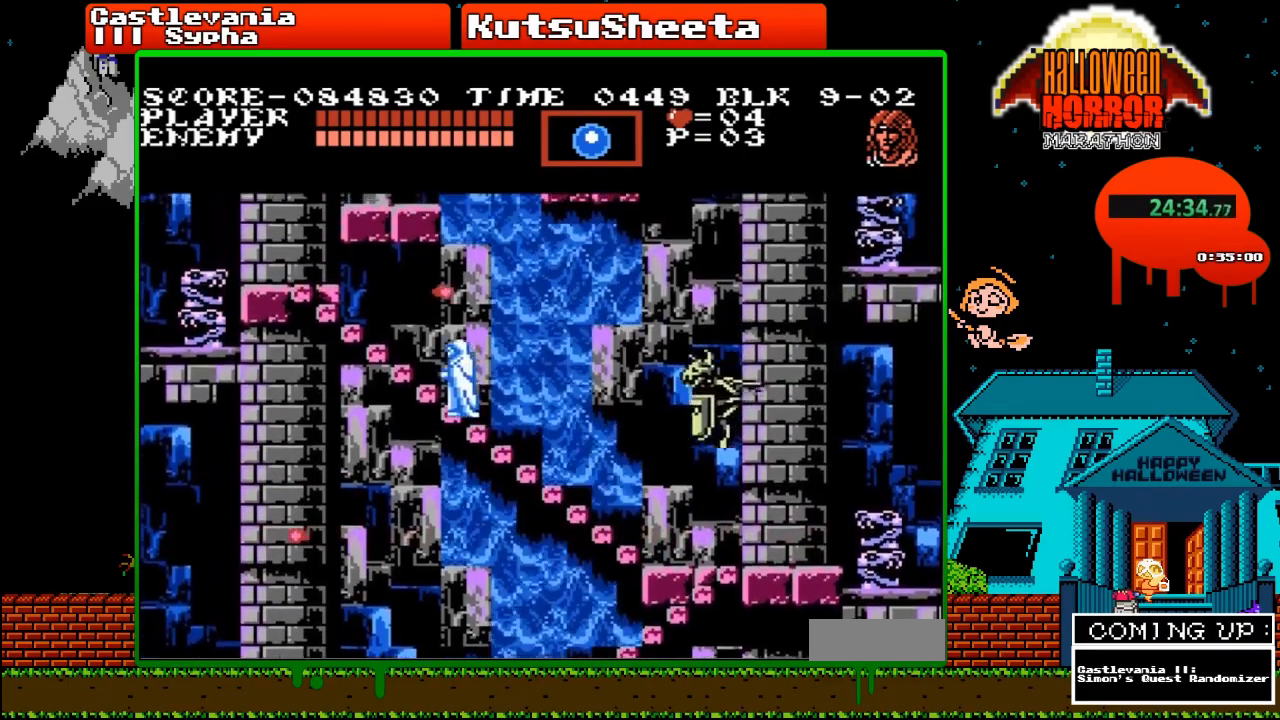
{"buttons": ["DPAD_LEFT"], "events": []}
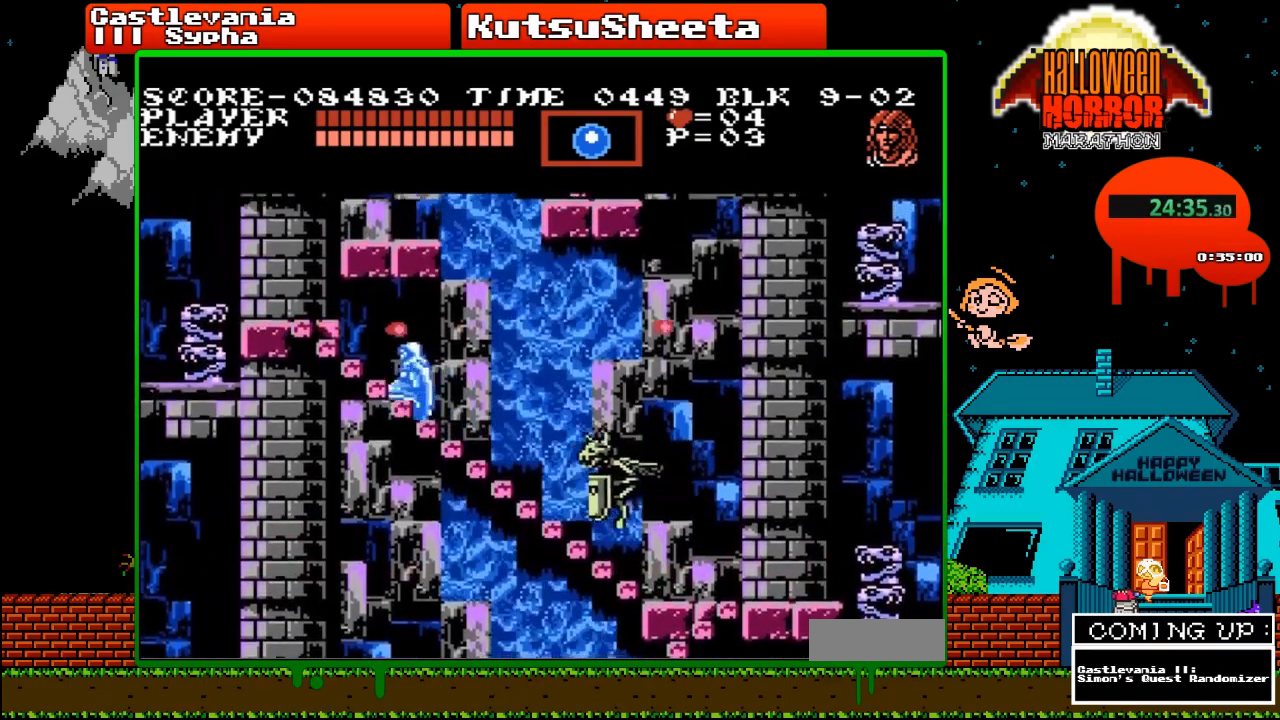
{"buttons": ["DPAD_LEFT"], "events": []}
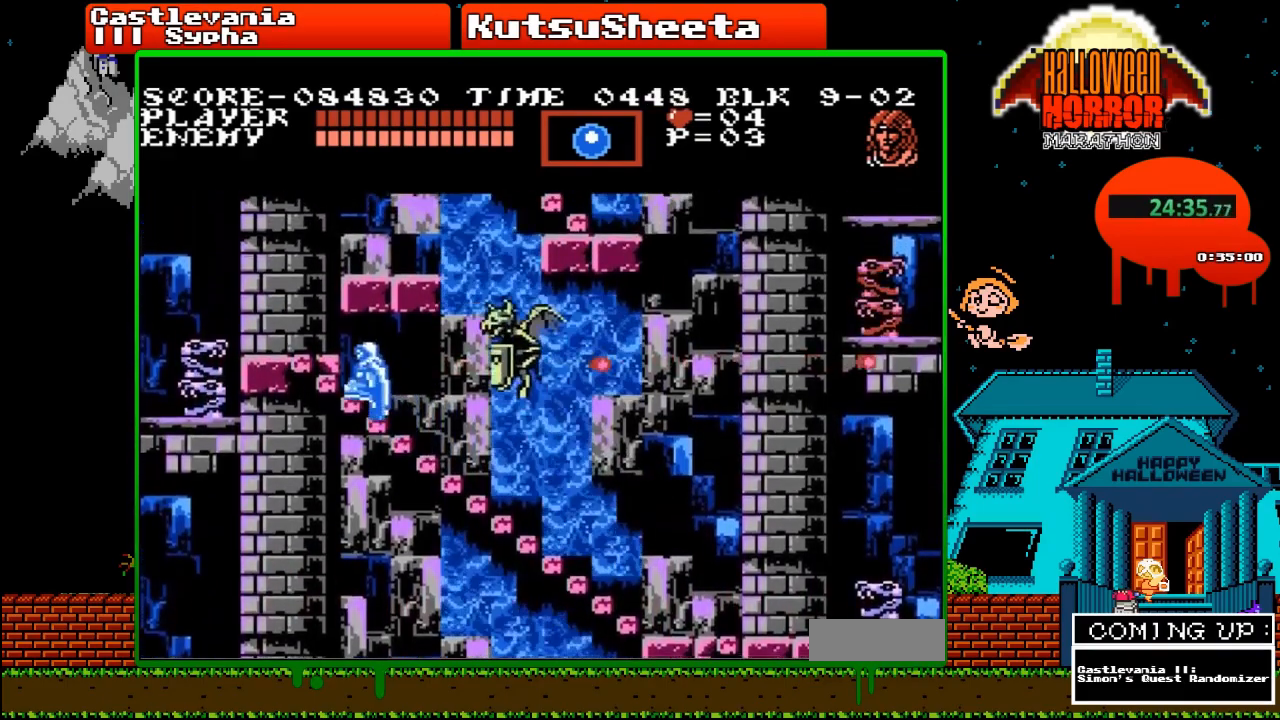
{"buttons": ["DPAD_LEFT"], "events": []}
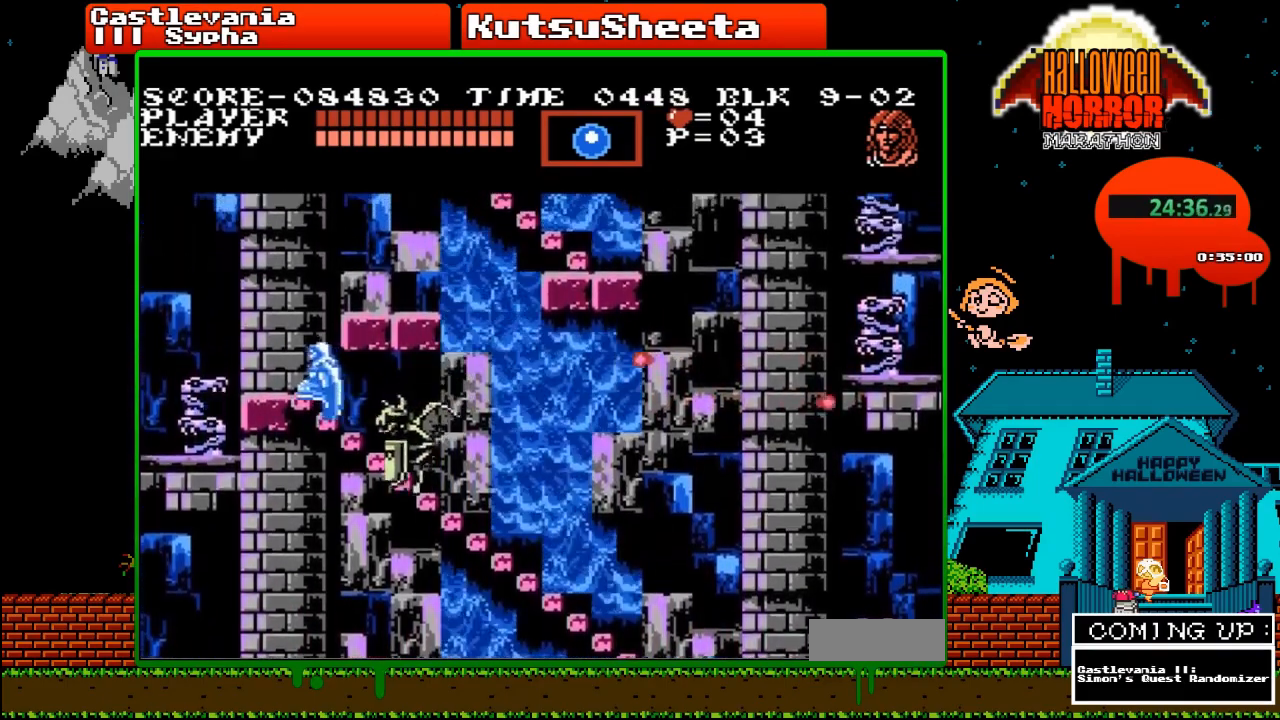
{"buttons": ["DPAD_RIGHT"], "events": [[383, "DPAD_UP", "down"], [400, "DPAD_LEFT", "up"], [433, "DPAD_RIGHT", "down"], [433, "DPAD_UP", "up"]]}
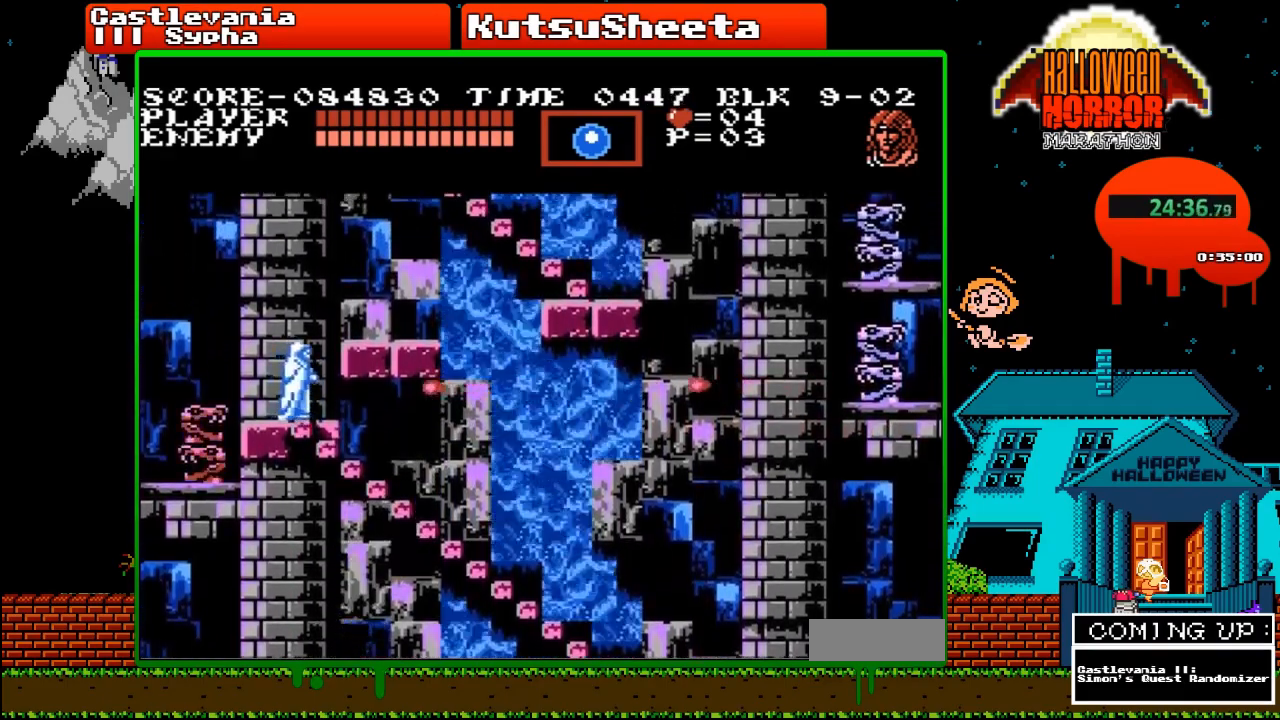
{"buttons": ["DPAD_RIGHT"], "events": [[67, "A", "down"], [150, "A", "up"]]}
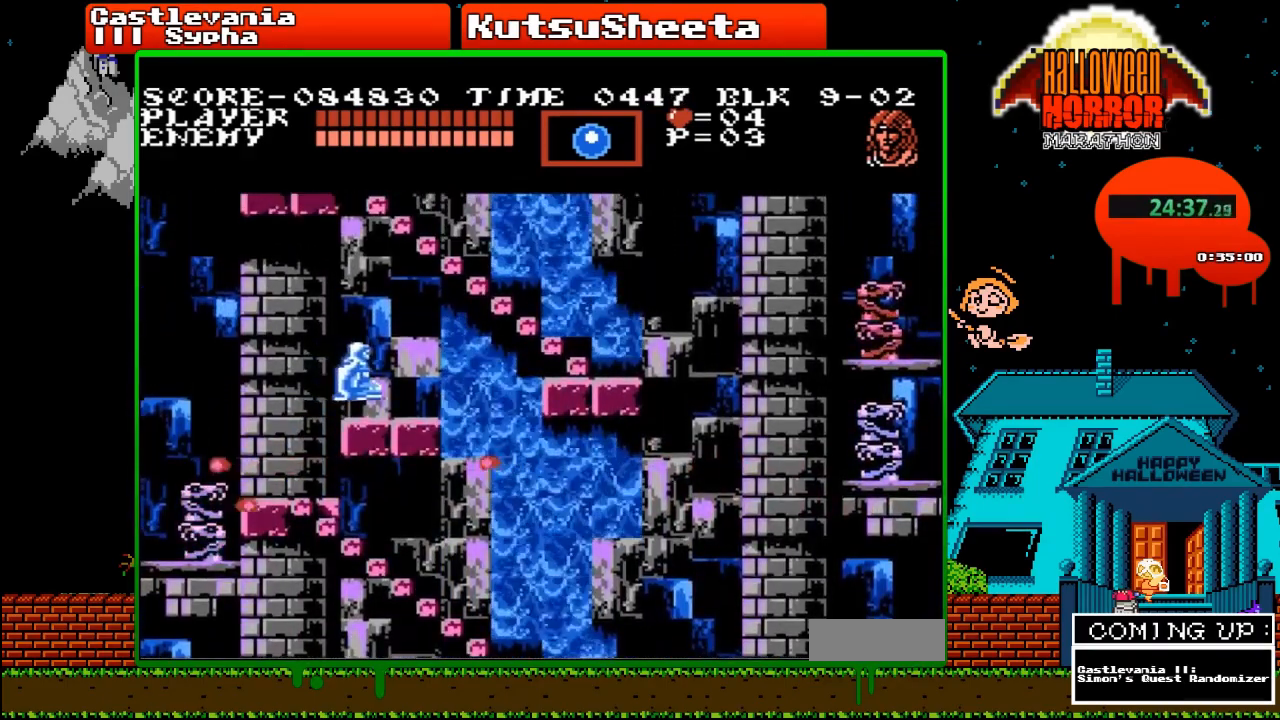
{"buttons": ["A", "DPAD_RIGHT"], "events": [[467, "A", "down"]]}
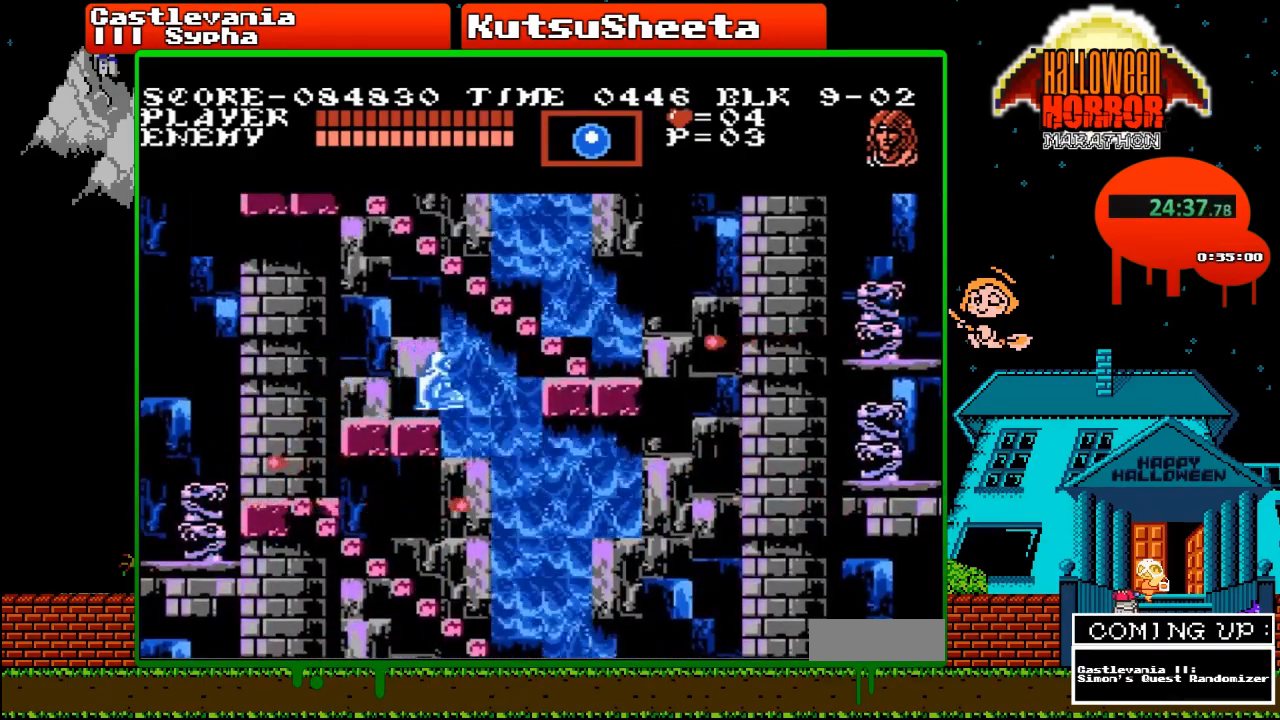
{"buttons": ["B", "DPAD_RIGHT"], "events": [[100, "A", "up"], [467, "B", "down"]]}
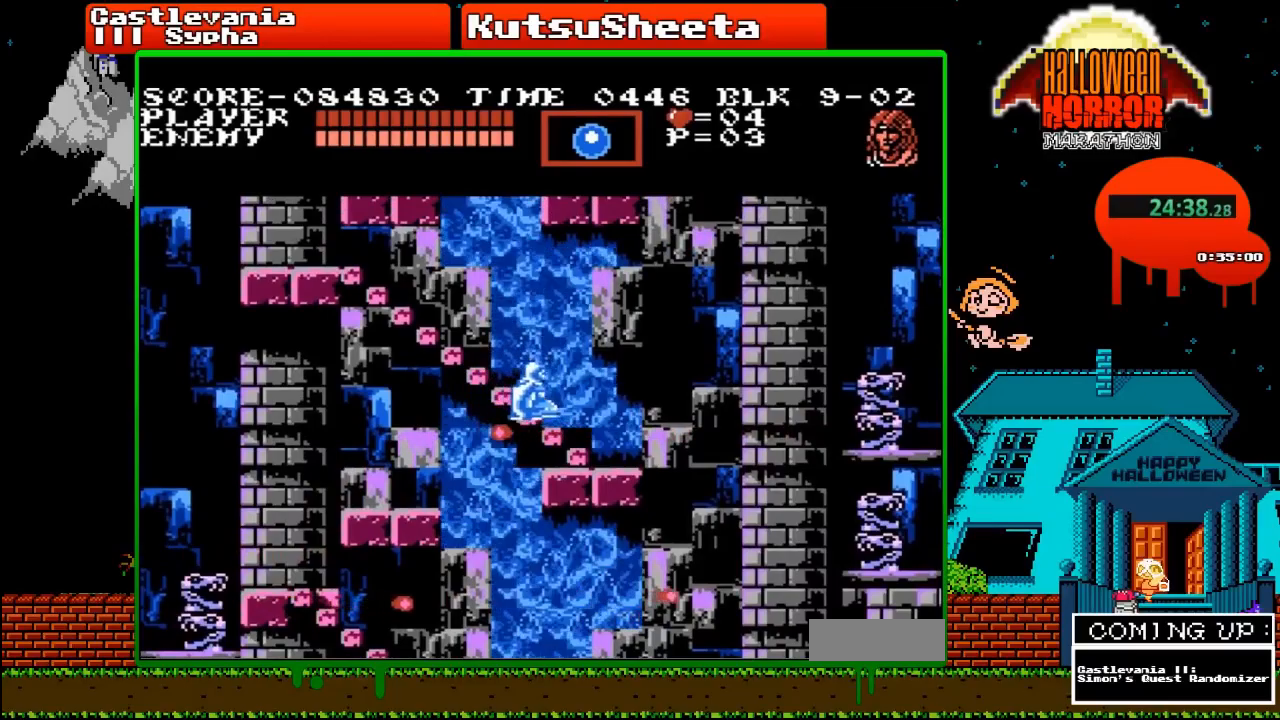
{"buttons": ["DPAD_UP"], "events": [[50, "B", "up"], [400, "DPAD_UP", "down"], [450, "DPAD_RIGHT", "up"]]}
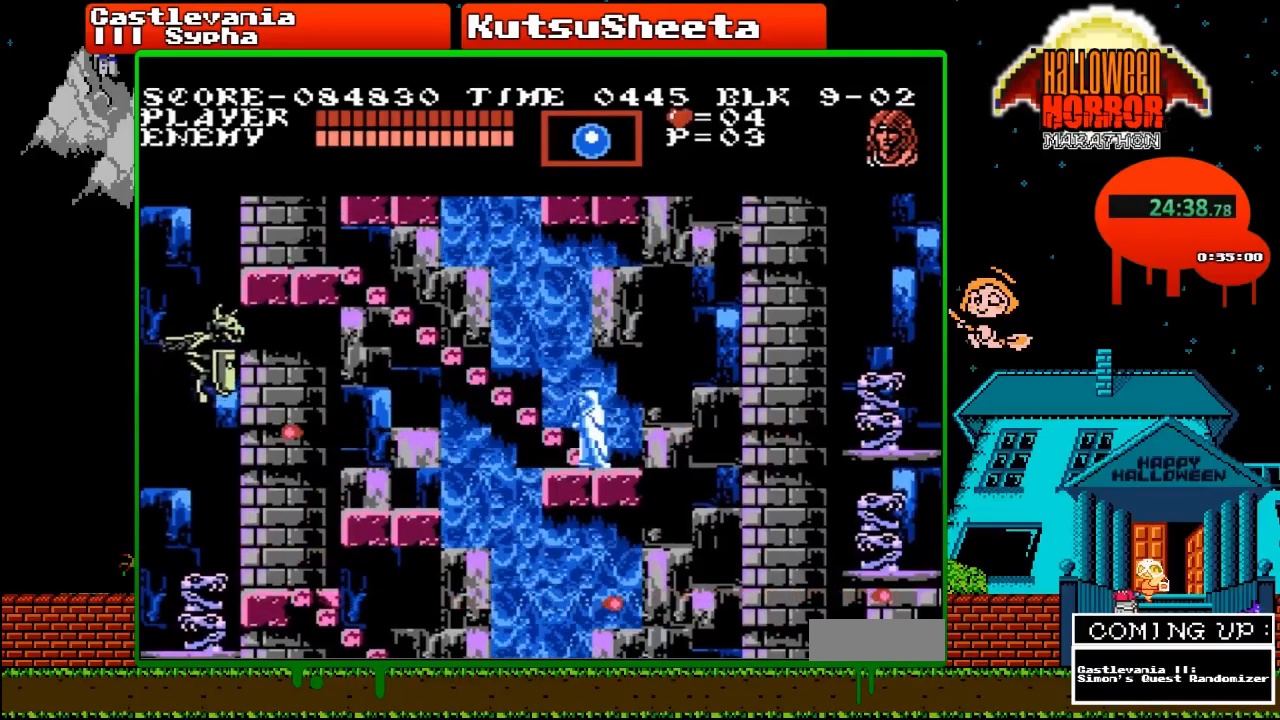
{"buttons": ["DPAD_UP"], "events": [[83, "B", "down"], [483, "B", "up"]]}
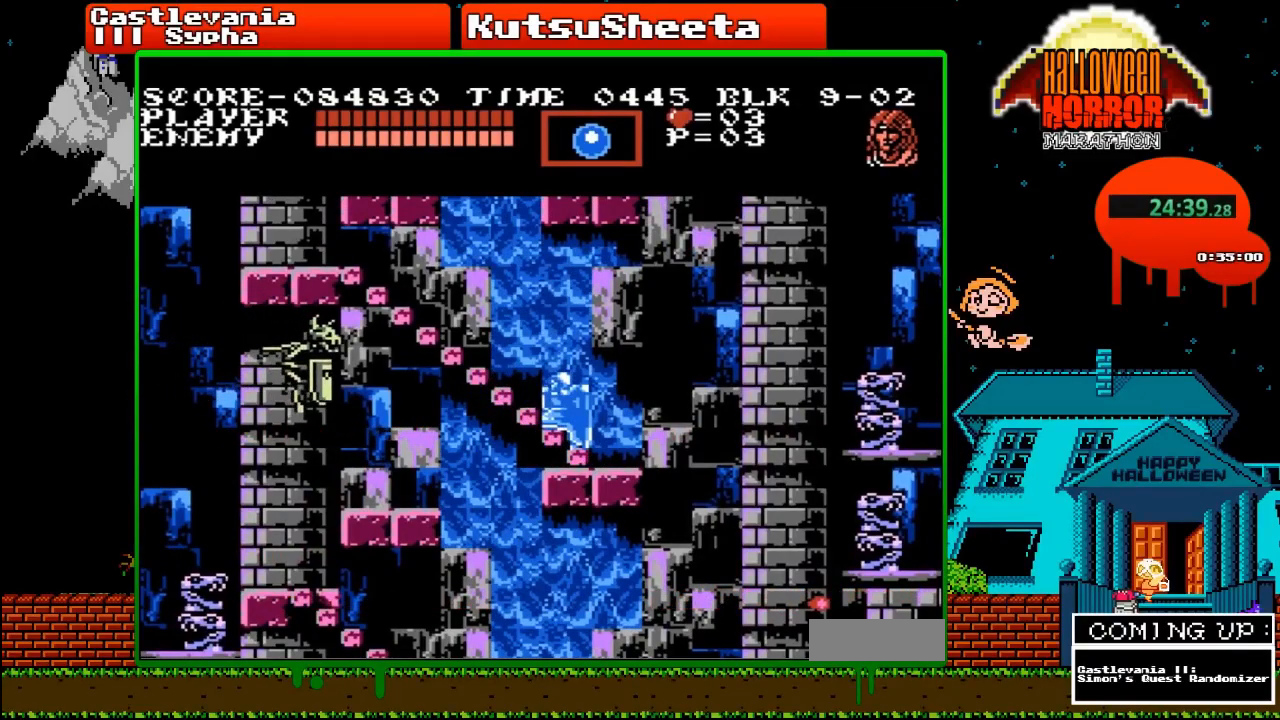
{"buttons": ["DPAD_UP"], "events": []}
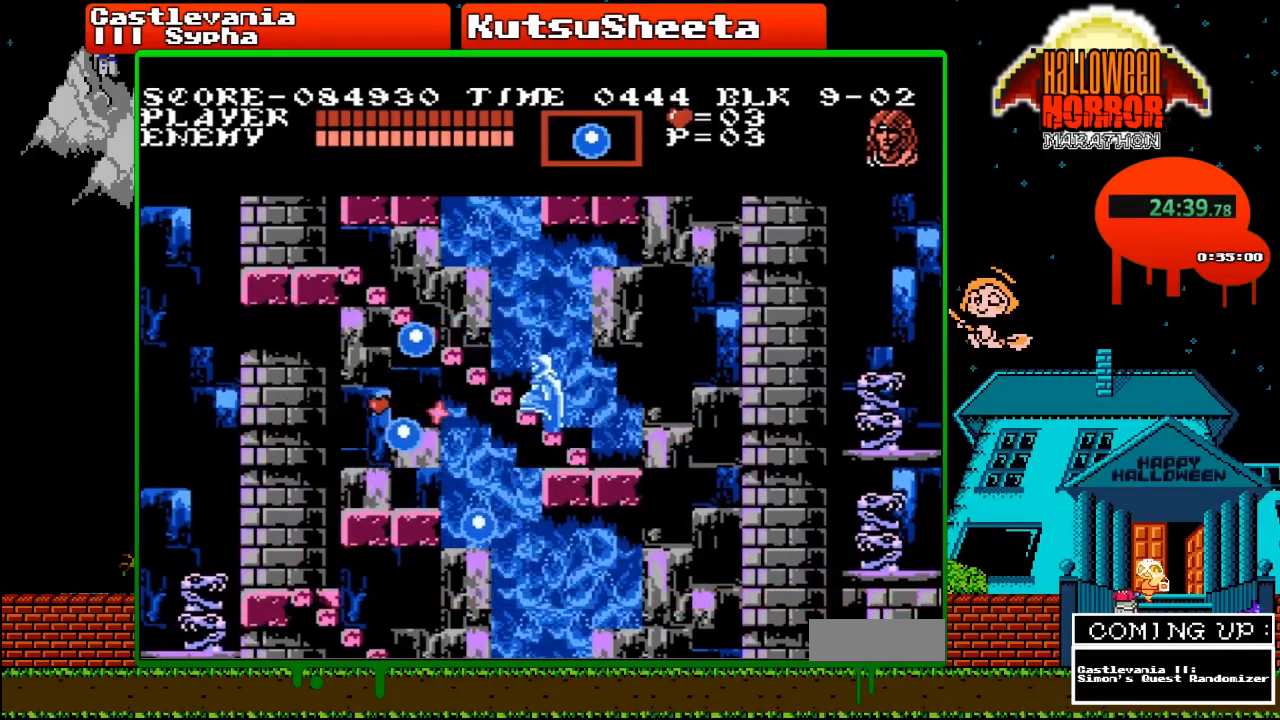
{"buttons": ["DPAD_UP"], "events": []}
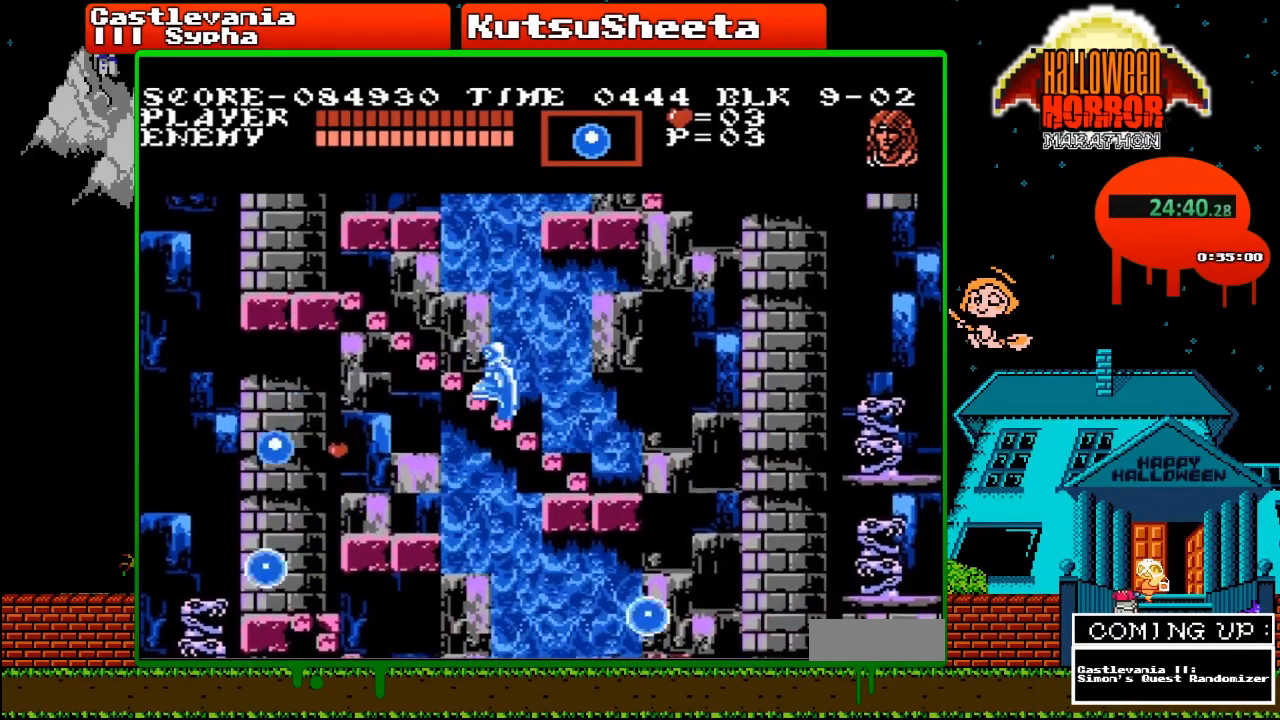
{"buttons": ["DPAD_UP"], "events": []}
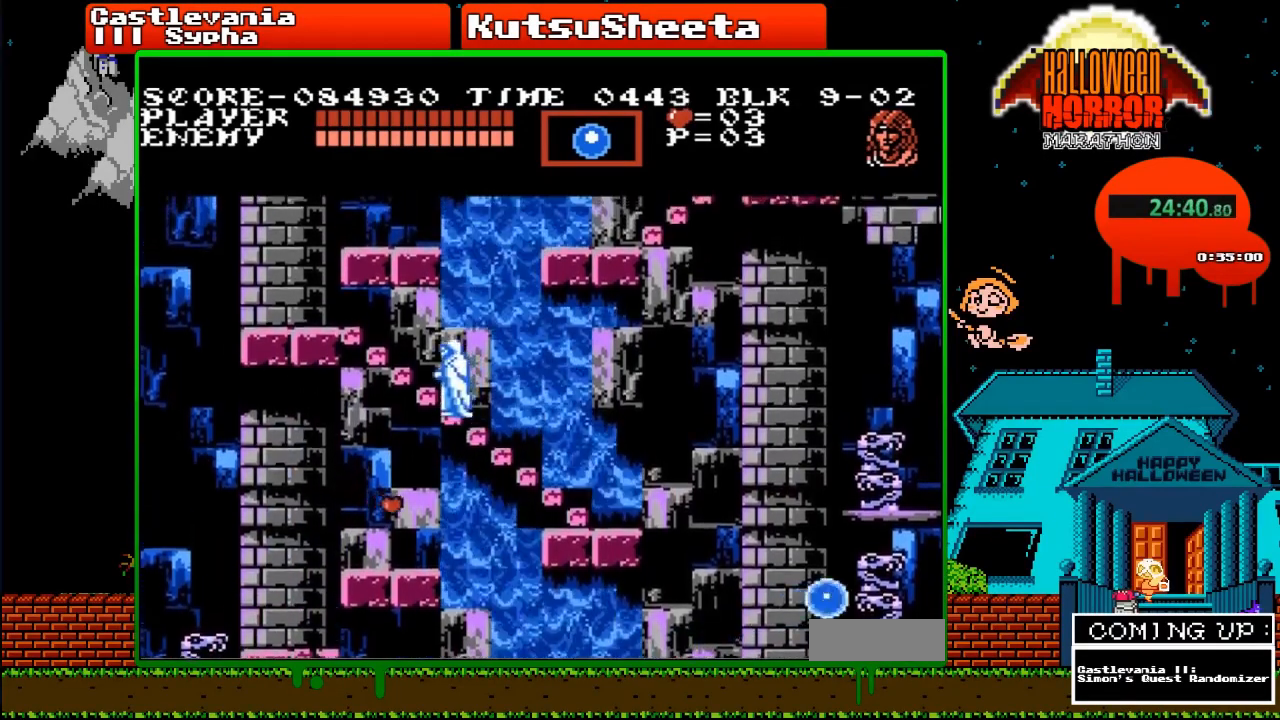
{"buttons": ["DPAD_UP"], "events": []}
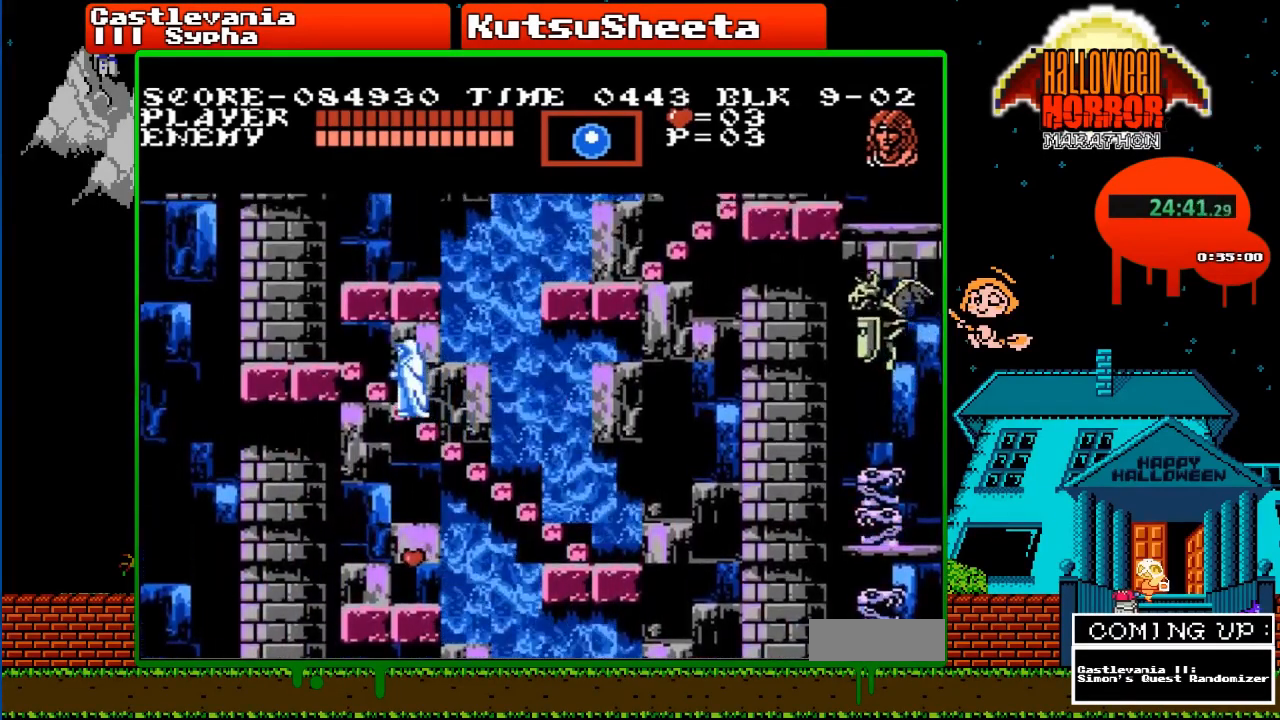
{"buttons": ["DPAD_UP"], "events": []}
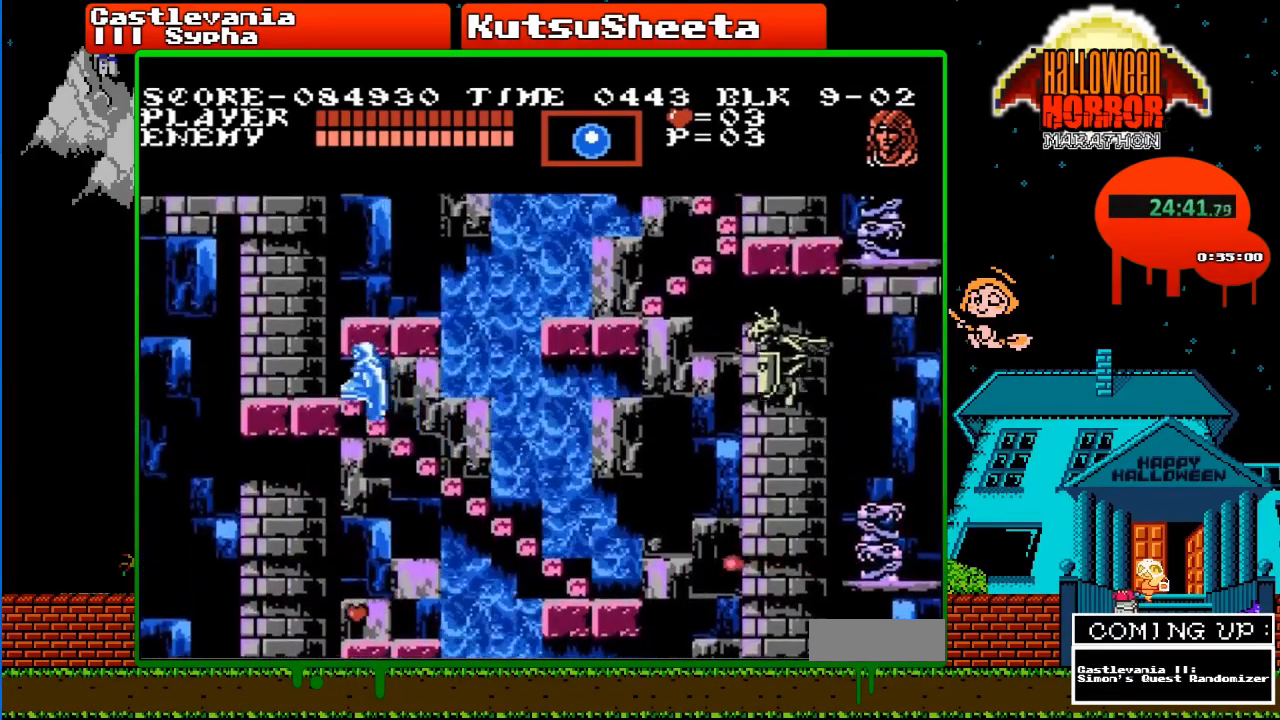
{"buttons": ["DPAD_UP", "DPAD_RIGHT"], "events": [[250, "DPAD_RIGHT", "down"], [317, "A", "down"], [417, "A", "up"]]}
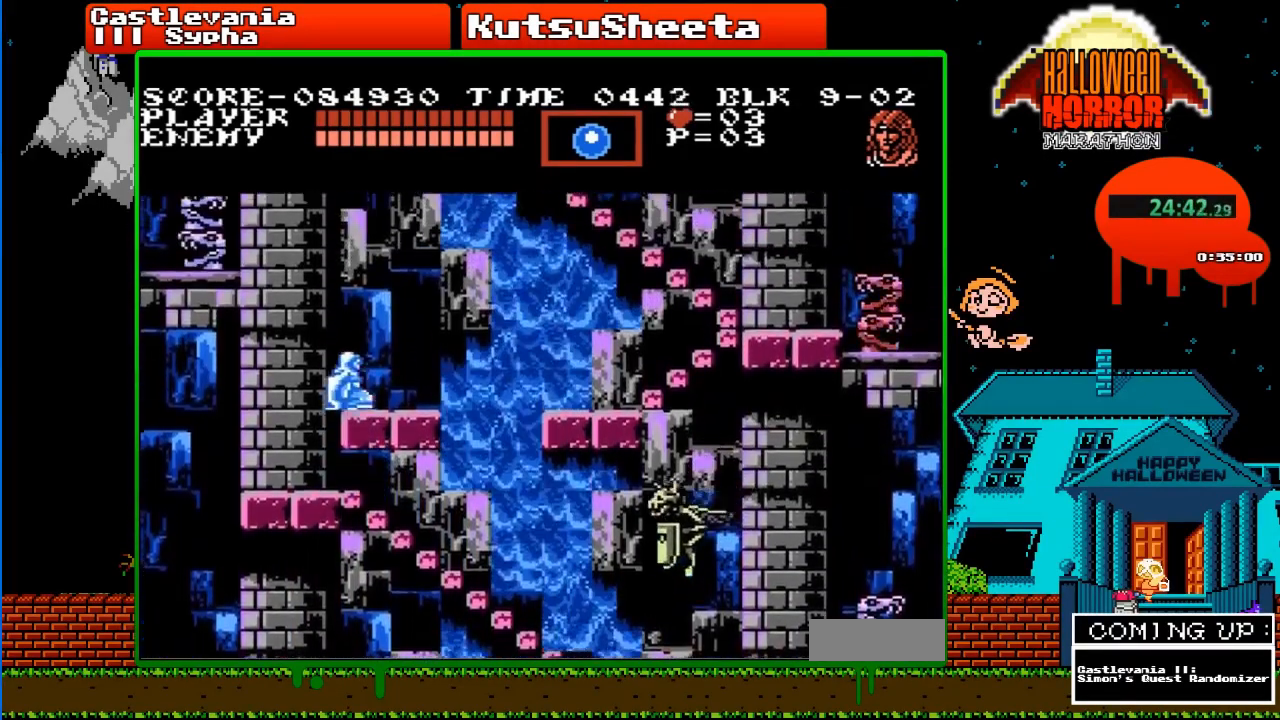
{"buttons": ["DPAD_RIGHT"], "events": [[83, "B", "down"], [167, "B", "up"], [183, "DPAD_UP", "up"]]}
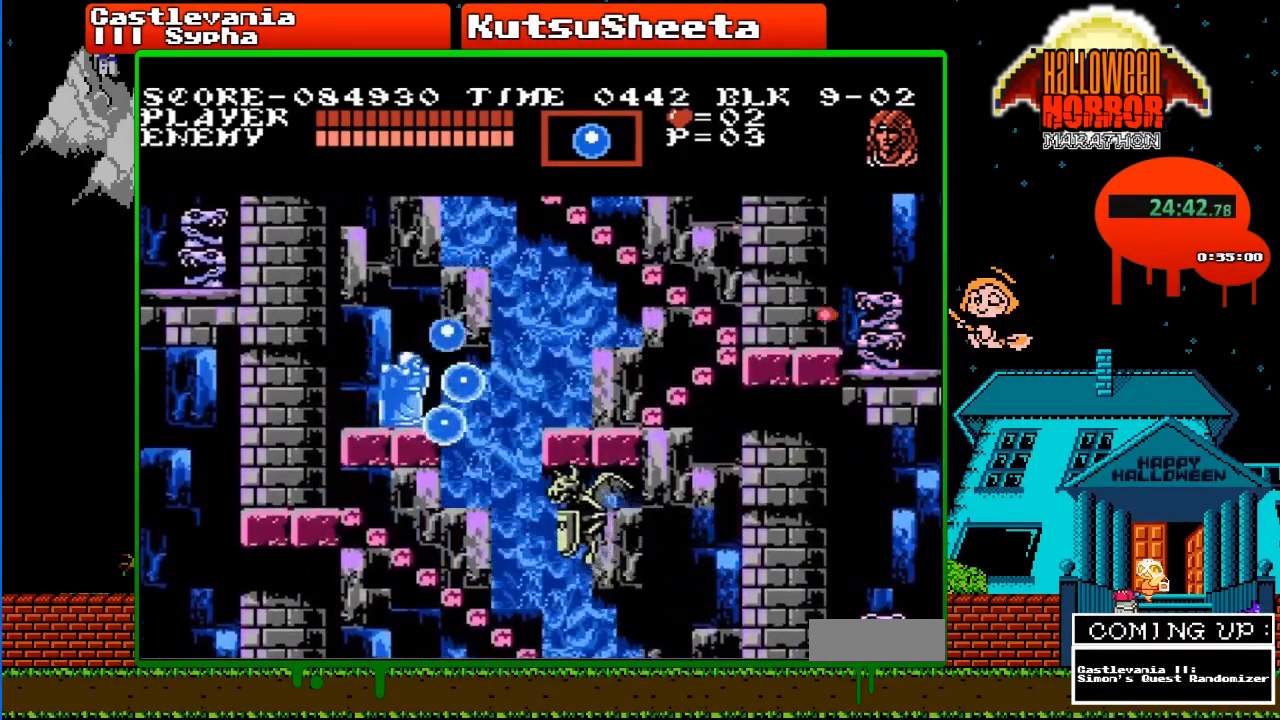
{"buttons": ["DPAD_RIGHT"], "events": [[83, "A", "down"], [217, "A", "up"], [350, "B", "down"], [433, "B", "up"]]}